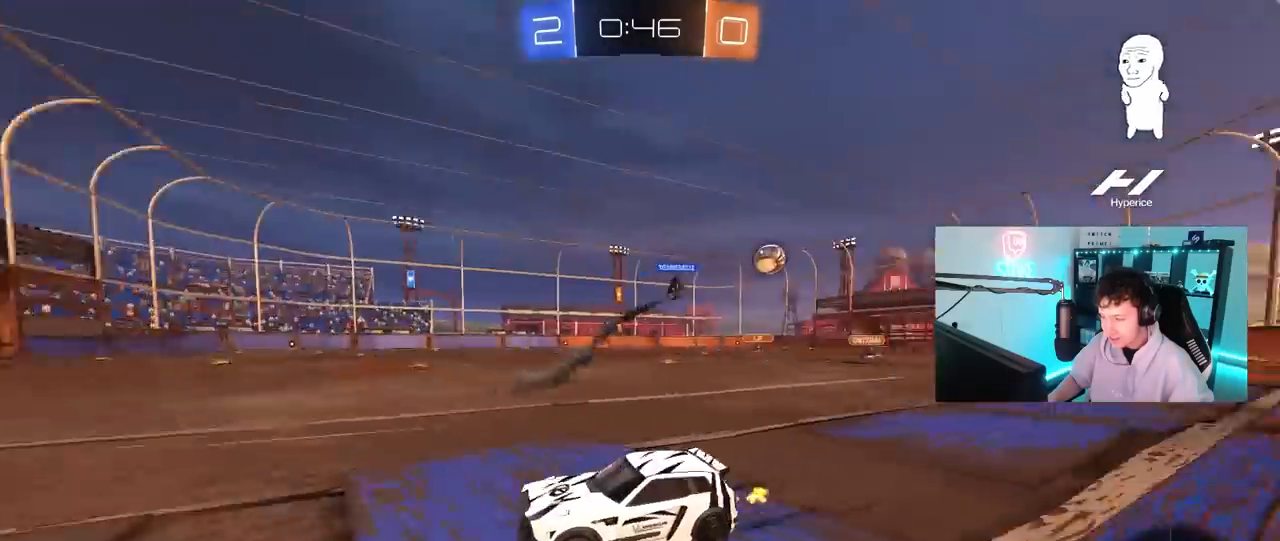
Gameplay with keyboard and mouse; each line is a JSON object with the keys and mouse buttons held at the frame after it. "events" lists presses ("down") and releases ("up") of "1", "2", "3", "4", "5", "a", "alt", "c", "caps_lock", "ctrl", "d", "e", "f", "g", "q", "r", "s", "shift", "space", "t", "tab", "v", "w", "x", "z", "mouse_left", "mouse_wheel" and "mouse_right" between this image and that frame as [ms after this image, input, new state], when the widget could be followed in between. "mouse_left", "mouse_wheel", "mouse_right" = the "left", "wheel", "right" buttons of the "mouse" list. No other keys are recorded. "wheel" means that the mouse wheel is clicked or scrolled. "mouse_move" is the direction in which the mouse moves at that frame (one of eight, or "still"), when it could be read.
{"keys": ["w"], "mouse": [], "mouse_move": "still", "events": [[50, "mouse_left", "down"], [333, "mouse_left", "up"]]}
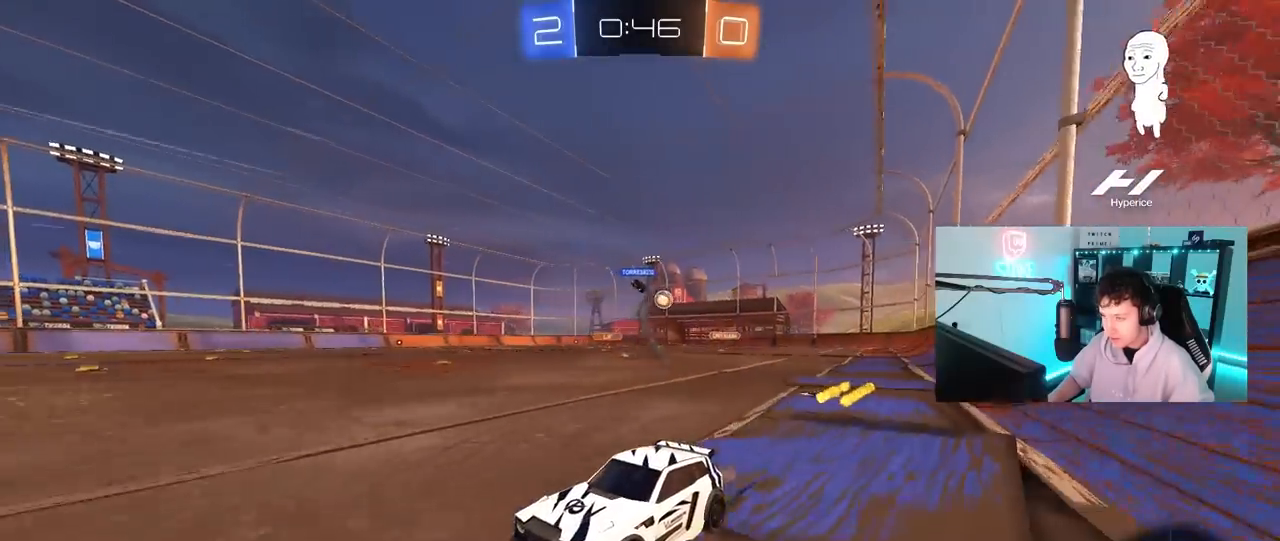
{"keys": ["d", "w"], "mouse": ["left"], "mouse_move": "still", "events": [[67, "d", "down"], [150, "shift", "down"], [250, "mouse_left", "down"], [300, "shift", "up"]]}
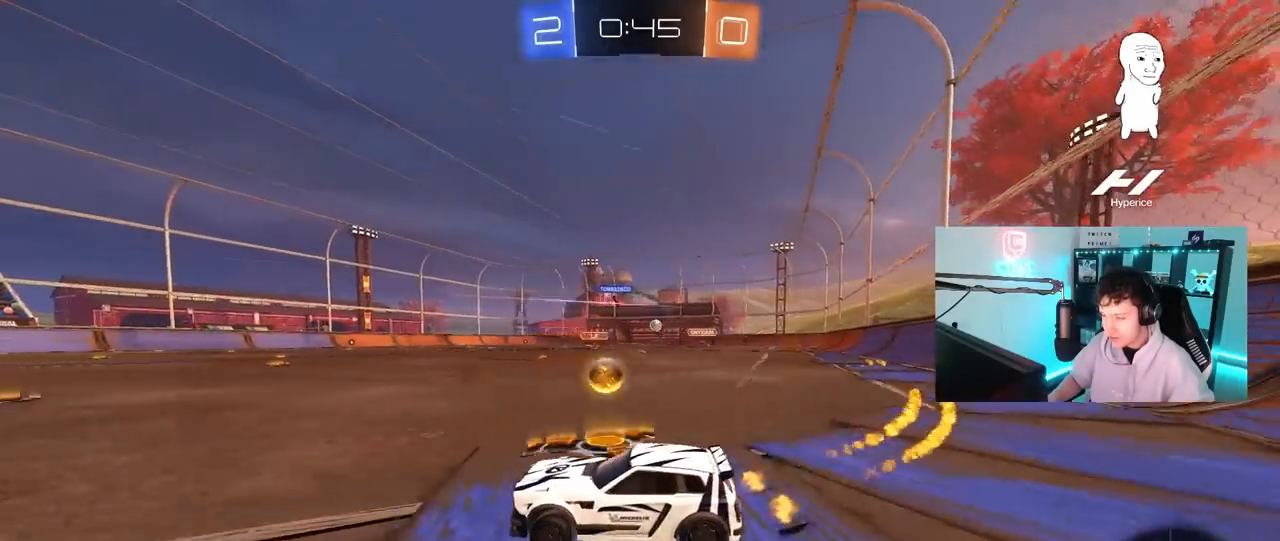
{"keys": ["d", "w"], "mouse": [], "mouse_move": "still", "events": [[350, "mouse_left", "up"], [400, "shift", "down"], [500, "shift", "up"]]}
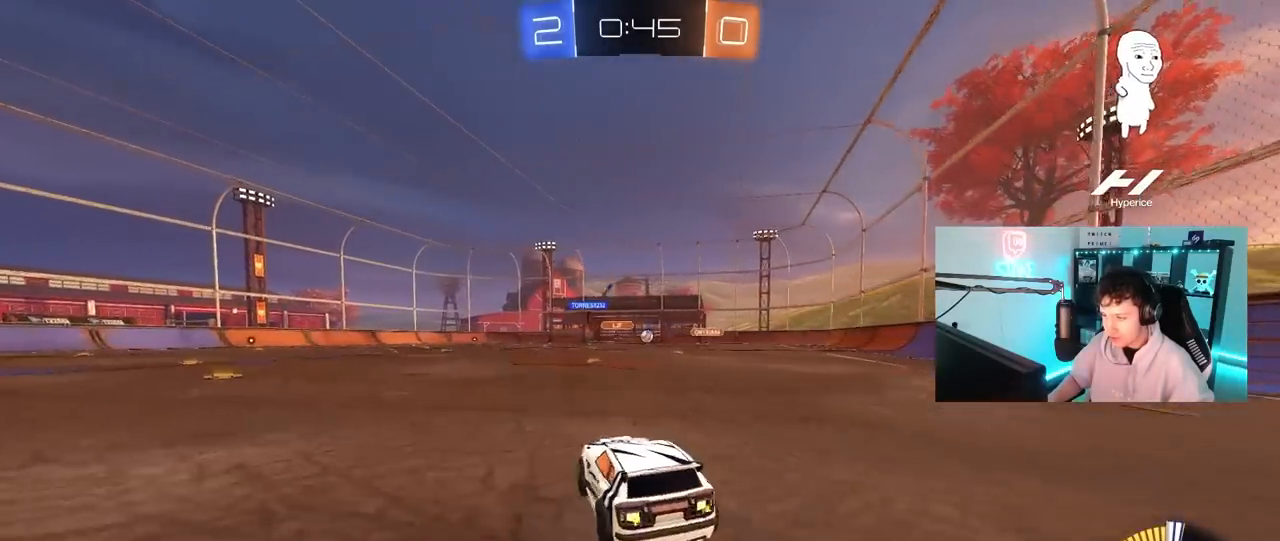
{"keys": ["d", "w"], "mouse": [], "mouse_move": "still", "events": [[50, "mouse_left", "down"], [467, "mouse_left", "up"]]}
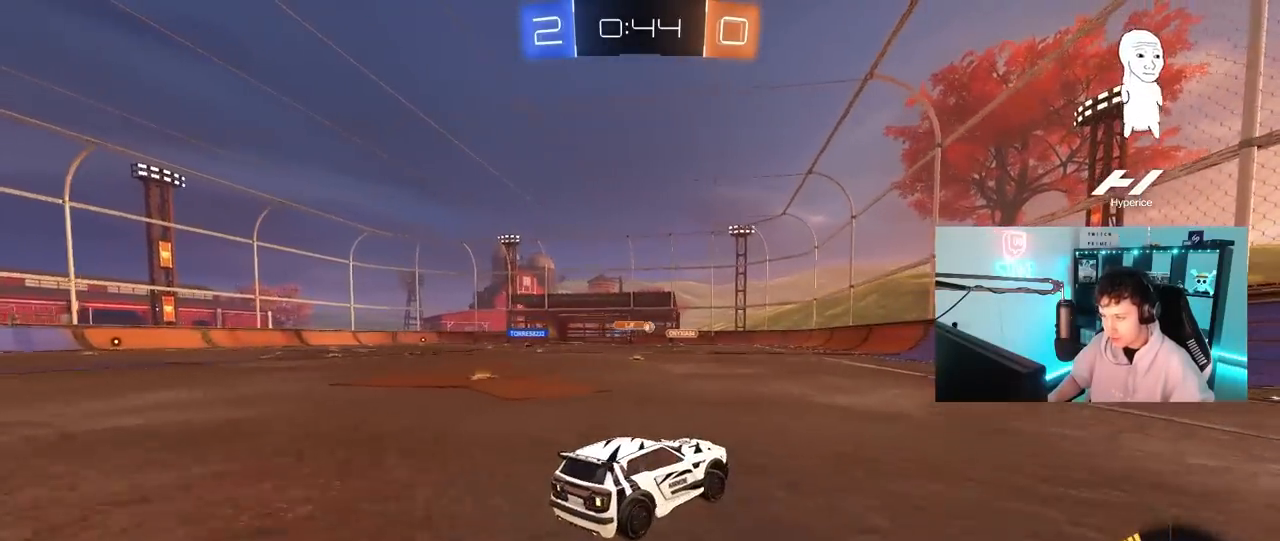
{"keys": ["a", "s"], "mouse": ["left"], "mouse_move": "still", "events": [[17, "d", "up"], [67, "mouse_right", "down"], [150, "mouse_right", "up"], [250, "w", "up"], [383, "a", "down"], [383, "mouse_left", "down"], [433, "s", "down"]]}
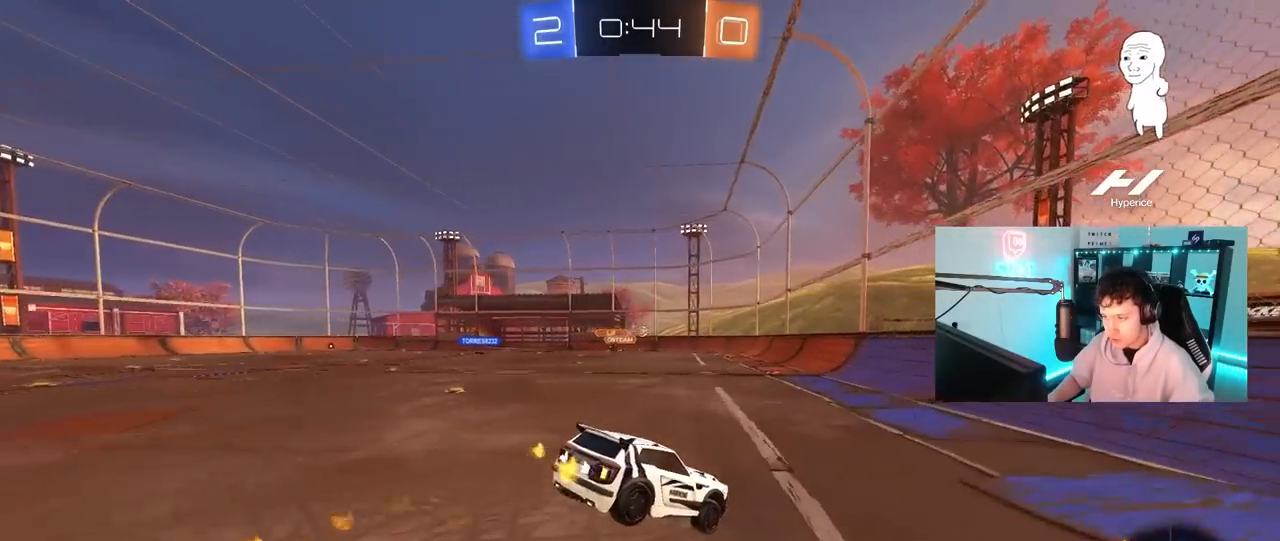
{"keys": ["w"], "mouse": [], "mouse_move": "still", "events": [[33, "mouse_left", "up"], [117, "a", "up"], [267, "d", "down"], [317, "s", "up"], [450, "d", "up"], [450, "w", "down"]]}
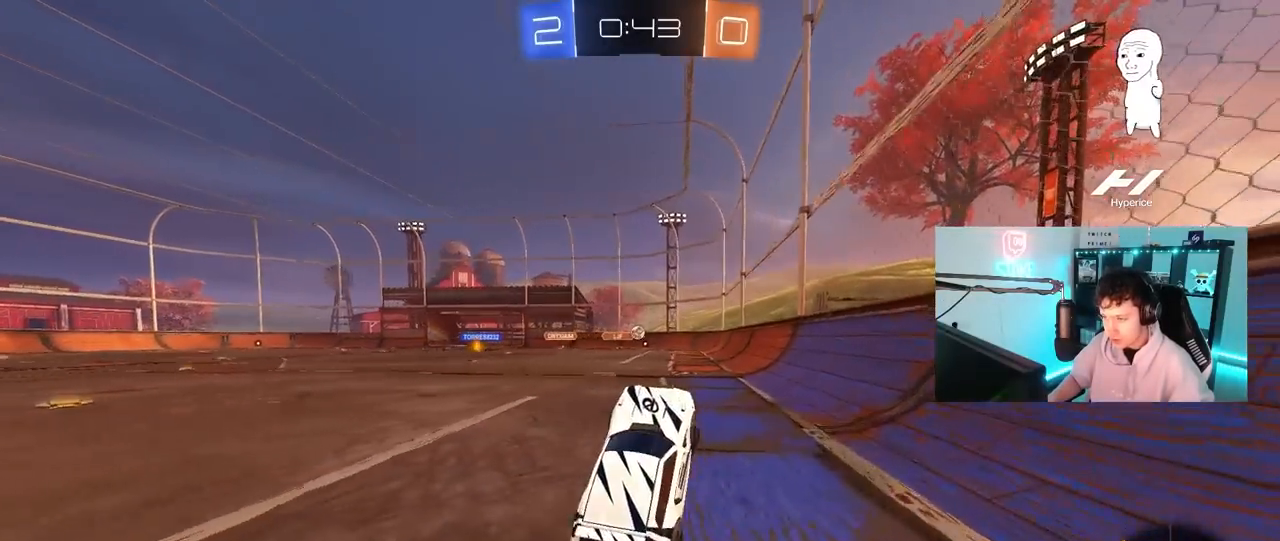
{"keys": ["a", "w"], "mouse": ["left"], "mouse_move": "still", "events": [[100, "mouse_right", "down"], [183, "mouse_right", "up"], [417, "a", "down"], [467, "mouse_left", "down"]]}
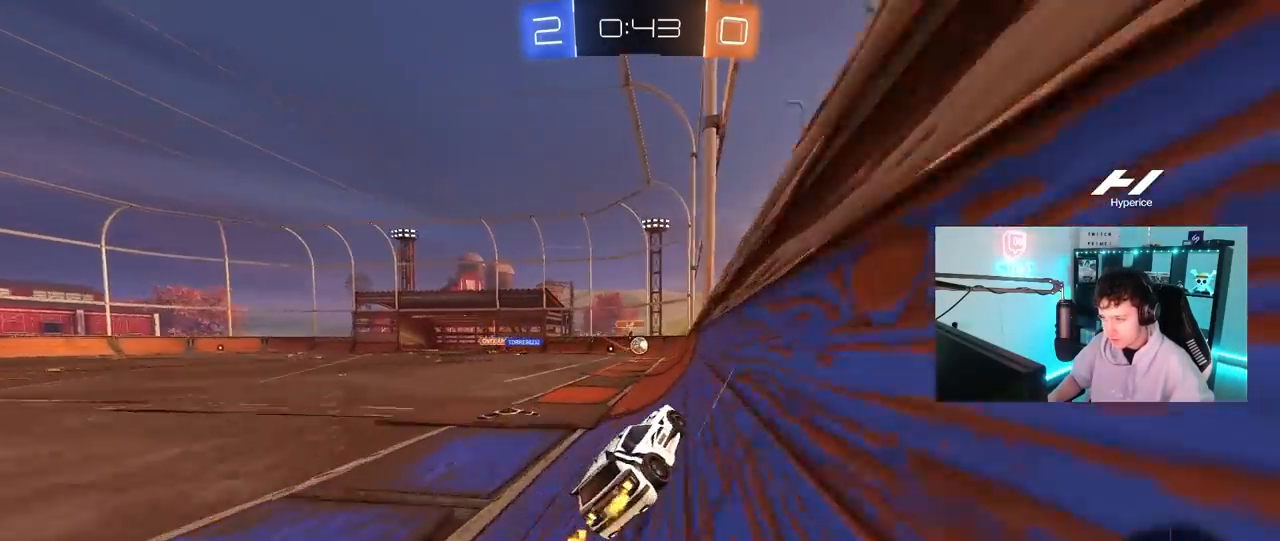
{"keys": ["w"], "mouse": [], "mouse_move": "still", "events": [[117, "a", "up"], [150, "mouse_left", "up"], [250, "d", "down"], [350, "d", "up"]]}
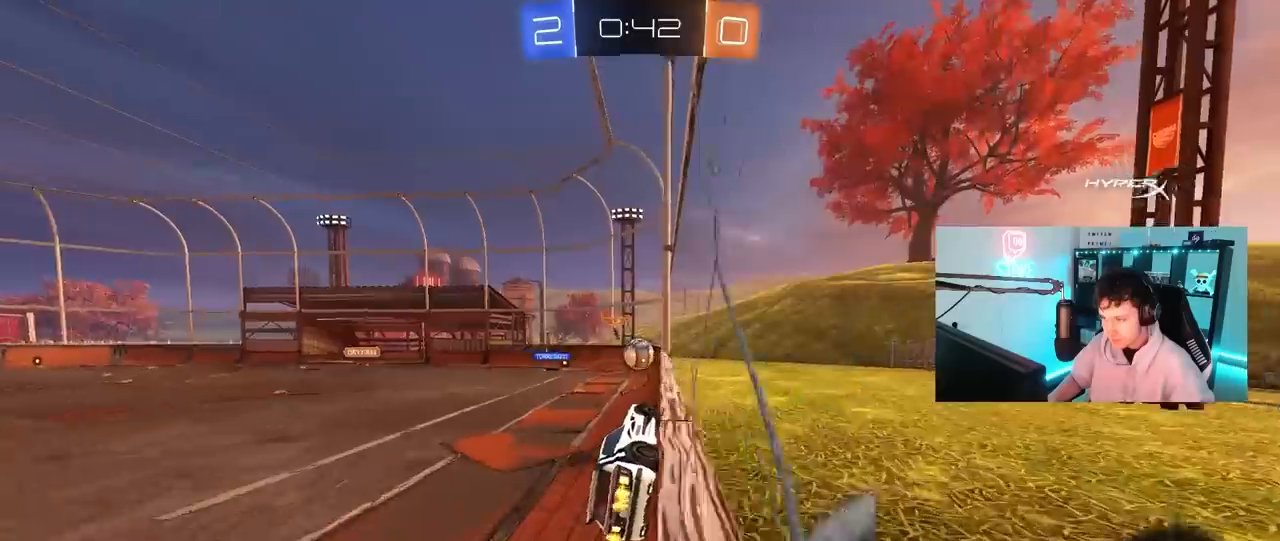
{"keys": ["a", "shift", "w"], "mouse": ["right"], "mouse_move": "up-left", "events": [[83, "w", "up"], [117, "d", "down"], [117, "mouse_right", "down"], [167, "mouse_left", "down"], [167, "s", "down"], [267, "a", "down"], [317, "d", "up"], [317, "mouse_right", "up"], [317, "s", "up"], [400, "mouse_left", "up"], [450, "shift", "down"], [450, "w", "down"], [500, "mouse_right", "down"]]}
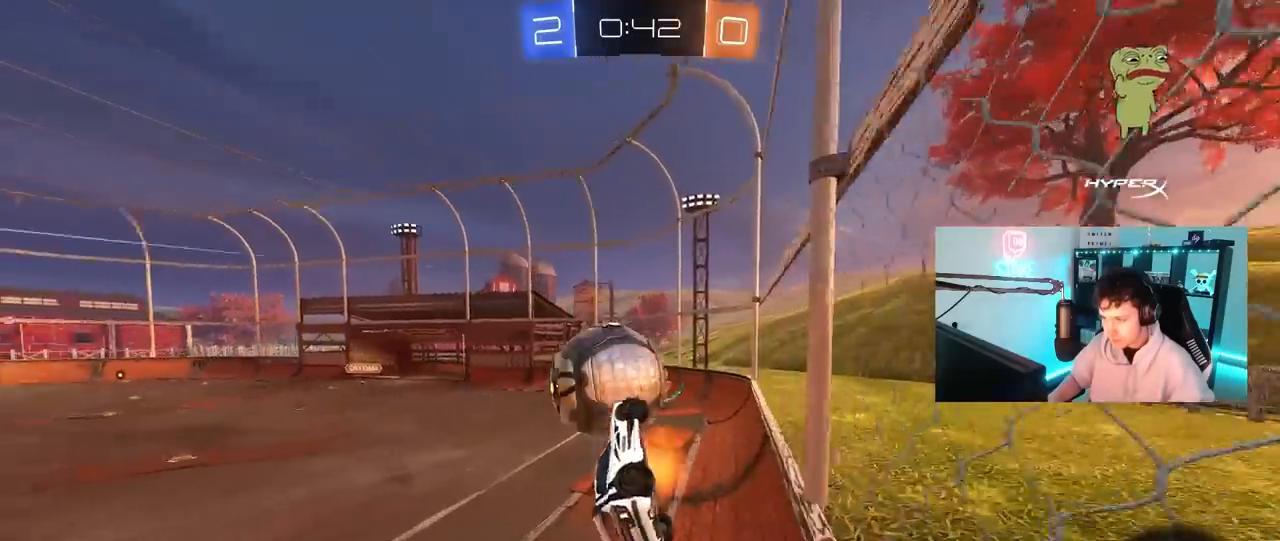
{"keys": ["a"], "mouse": [], "mouse_move": "still", "events": [[50, "s", "down"], [50, "w", "up"], [233, "mouse_right", "up"], [367, "s", "up"], [467, "shift", "up"]]}
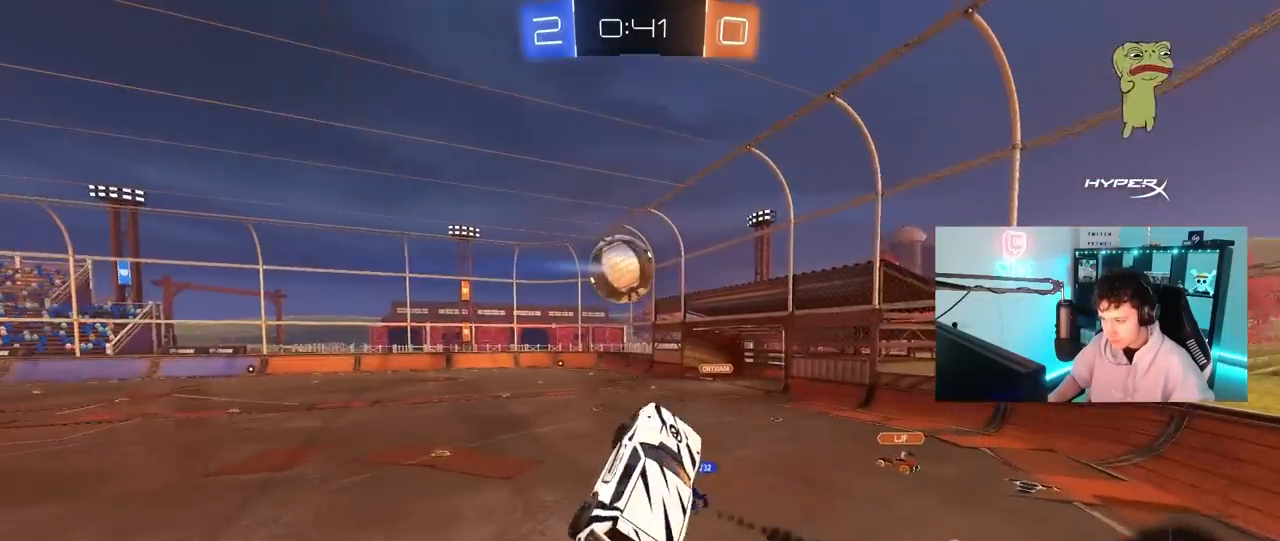
{"keys": [], "mouse": ["left"], "mouse_move": "still", "events": [[100, "s", "down"], [250, "a", "up"], [250, "d", "down"], [300, "mouse_left", "down"], [300, "shift", "down"], [433, "s", "up"], [433, "shift", "up"], [483, "d", "up"]]}
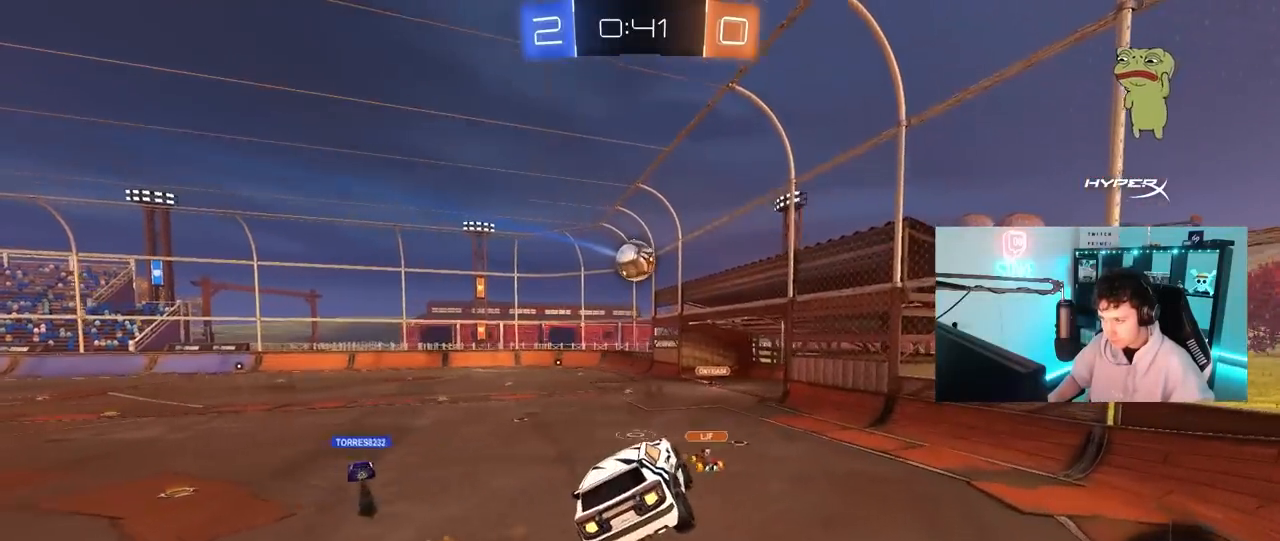
{"keys": [], "mouse": [], "mouse_move": "still", "events": [[133, "d", "down"], [267, "d", "up"], [317, "mouse_left", "up"]]}
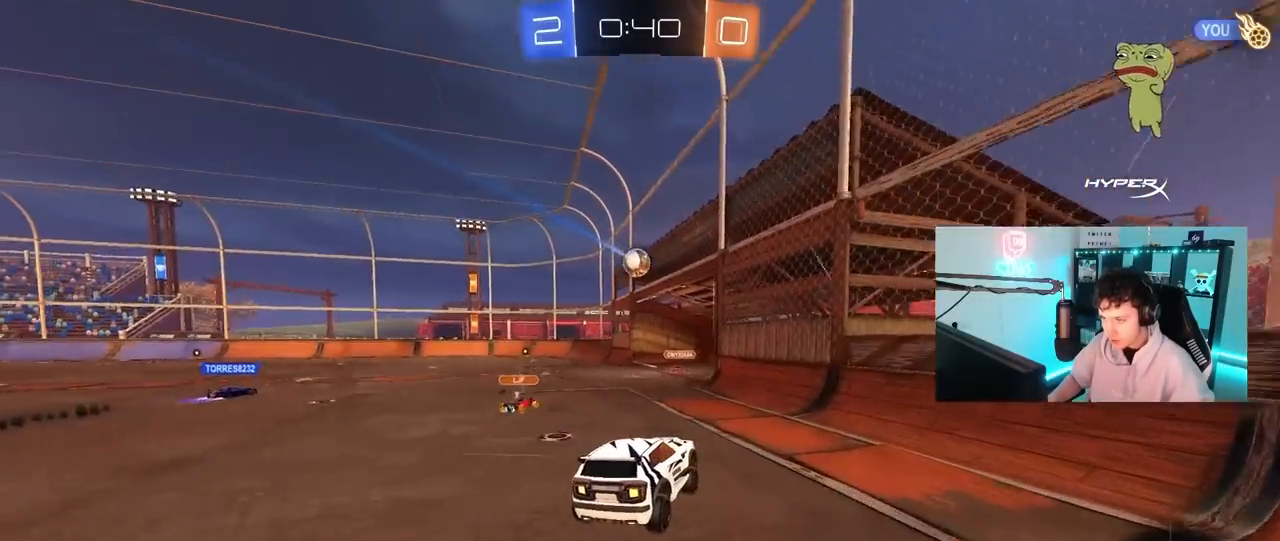
{"keys": ["a", "w"], "mouse": ["left"], "mouse_move": "still", "events": [[133, "mouse_left", "down"], [133, "w", "down"], [183, "a", "down"]]}
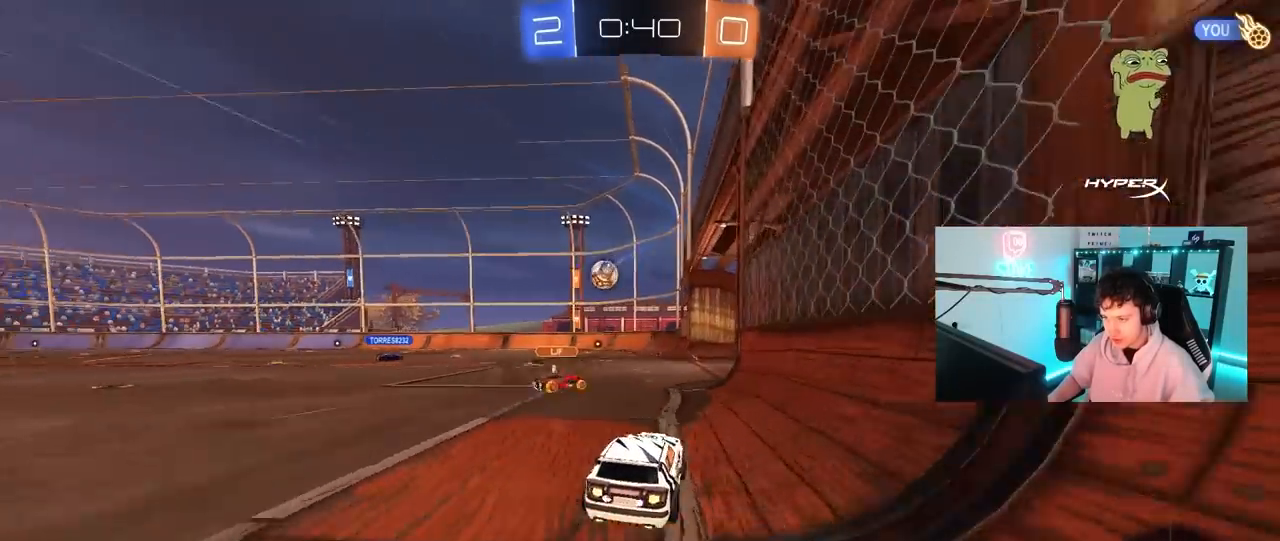
{"keys": ["a", "w"], "mouse": [], "mouse_move": "still", "events": [[117, "a", "up"], [117, "d", "down"], [117, "mouse_left", "up"], [167, "mouse_left", "down"], [300, "d", "up"], [350, "a", "down"], [483, "mouse_left", "up"]]}
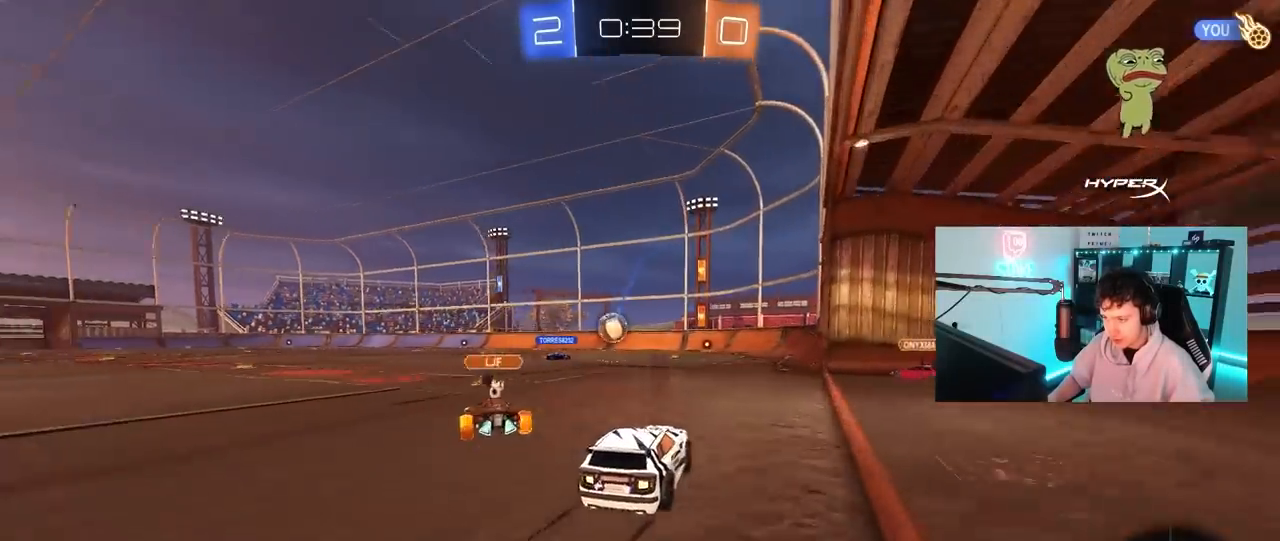
{"keys": ["w"], "mouse": [], "mouse_move": "still", "events": [[317, "a", "up"], [317, "d", "down"], [400, "d", "up"]]}
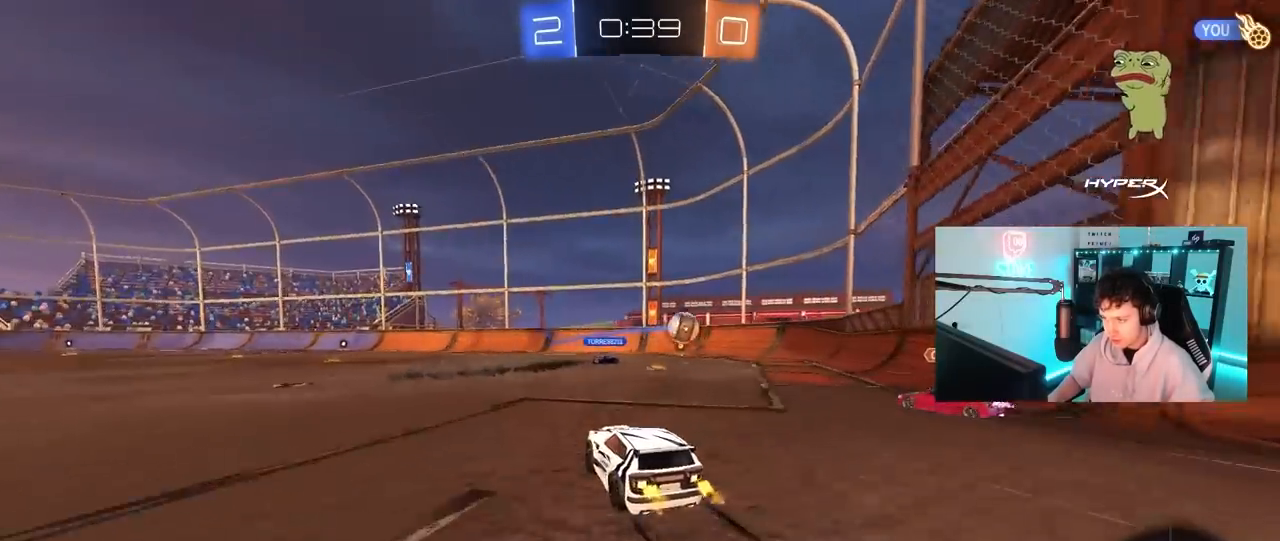
{"keys": ["space", "w"], "mouse": [], "mouse_move": "still", "events": [[183, "mouse_left", "down"], [283, "a", "down"], [417, "a", "up"], [417, "mouse_left", "up"], [417, "space", "down"]]}
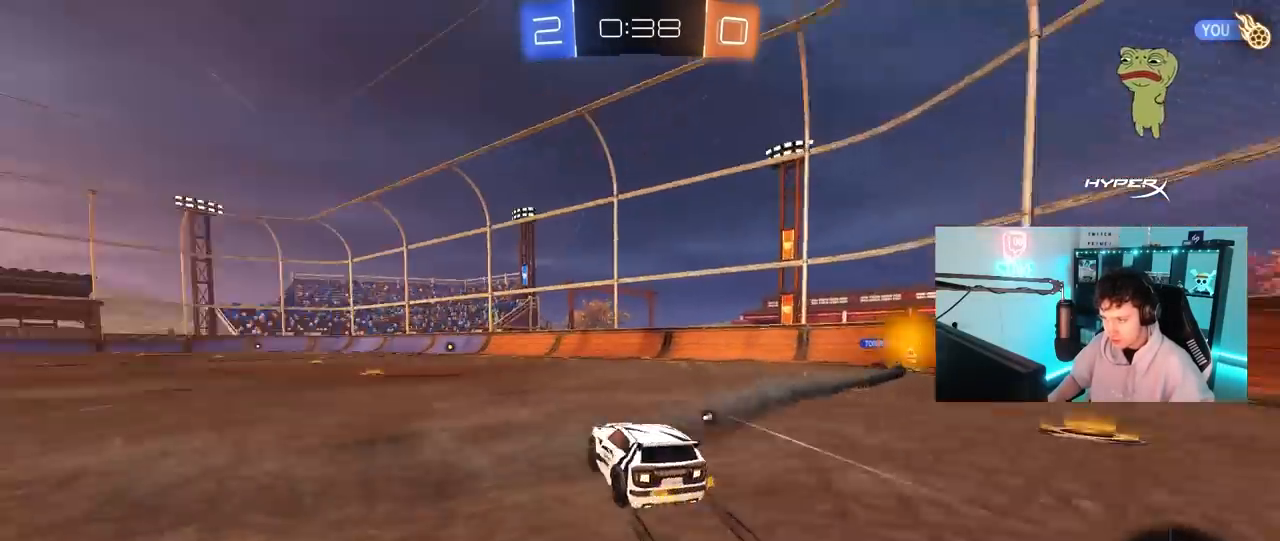
{"keys": ["w"], "mouse": ["left"], "mouse_move": "still", "events": [[117, "space", "up"], [300, "a", "down"], [383, "a", "up"], [383, "mouse_left", "down"], [383, "mouse_right", "down"], [433, "mouse_right", "up"]]}
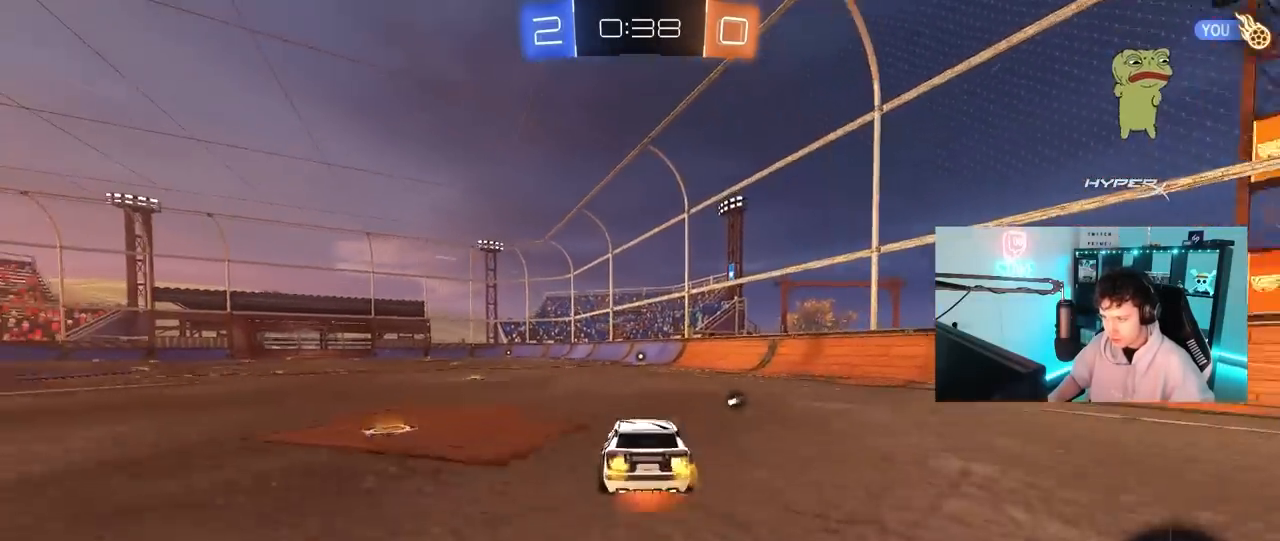
{"keys": ["space", "w"], "mouse": [], "mouse_move": "still", "events": [[33, "mouse_left", "up"], [33, "mouse_right", "down"], [83, "space", "down"], [217, "mouse_right", "up"], [267, "space", "up"], [450, "space", "down"]]}
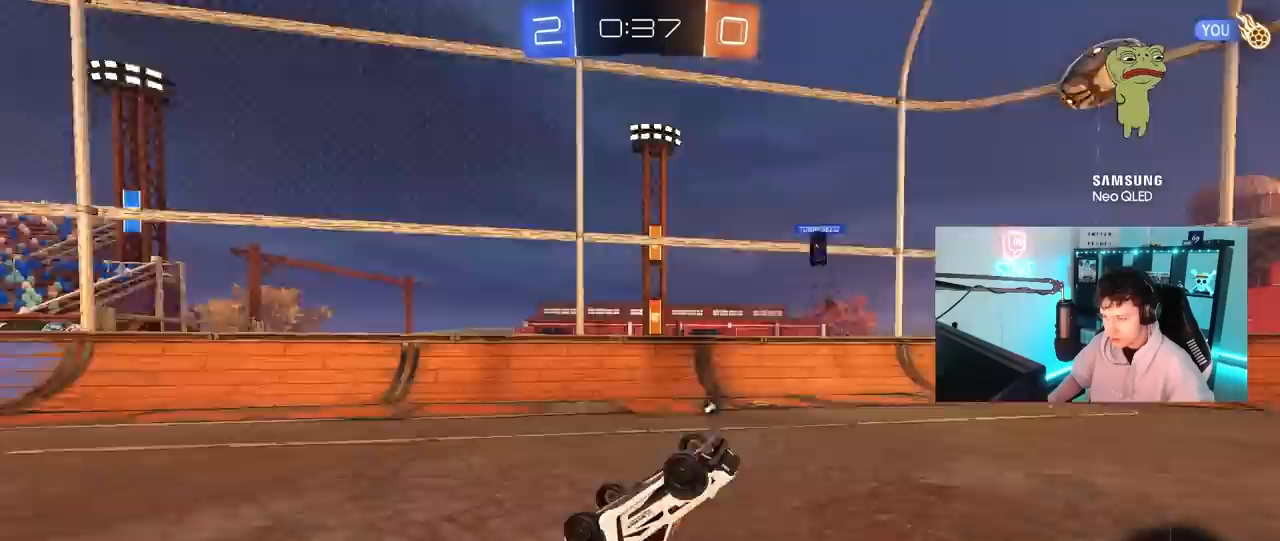
{"keys": ["w"], "mouse": [], "mouse_move": "still", "events": [[50, "space", "up"], [100, "w", "up"], [467, "w", "down"]]}
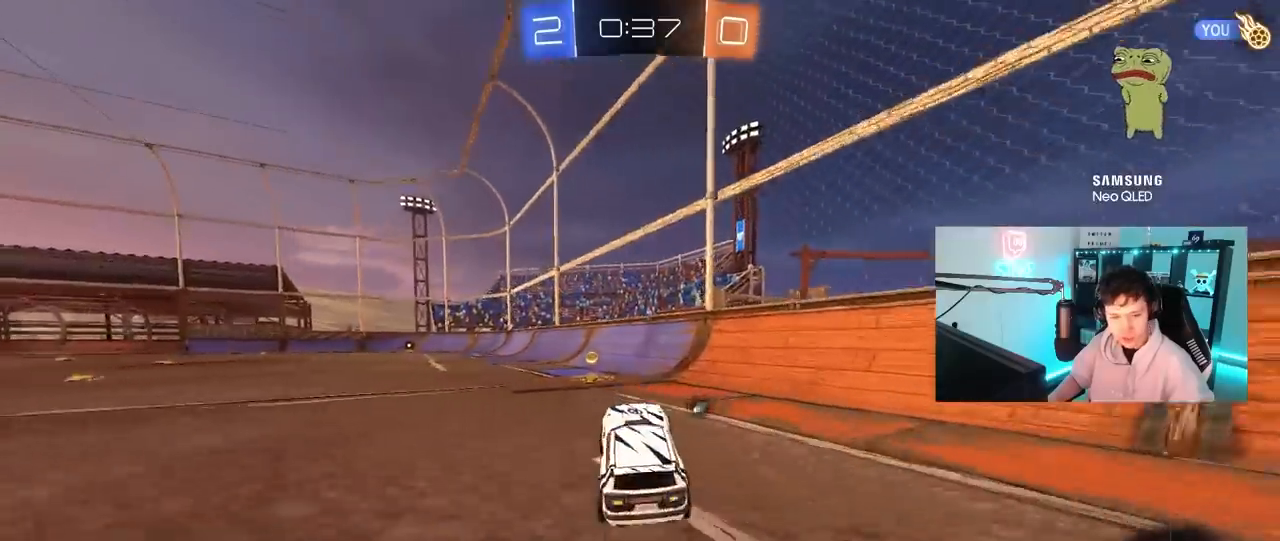
{"keys": ["a", "w"], "mouse": [], "mouse_move": "still", "events": [[100, "space", "down"], [150, "a", "down"], [200, "shift", "down"], [350, "shift", "up"], [350, "space", "up"]]}
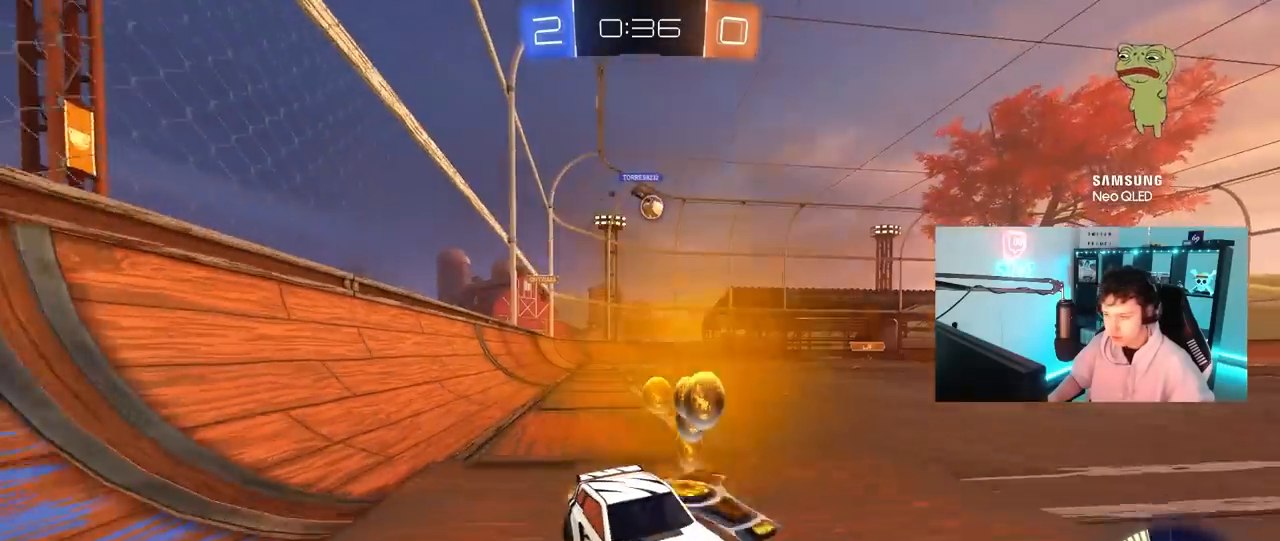
{"keys": ["a", "w"], "mouse": ["left"], "mouse_move": "still", "events": [[417, "mouse_left", "down"]]}
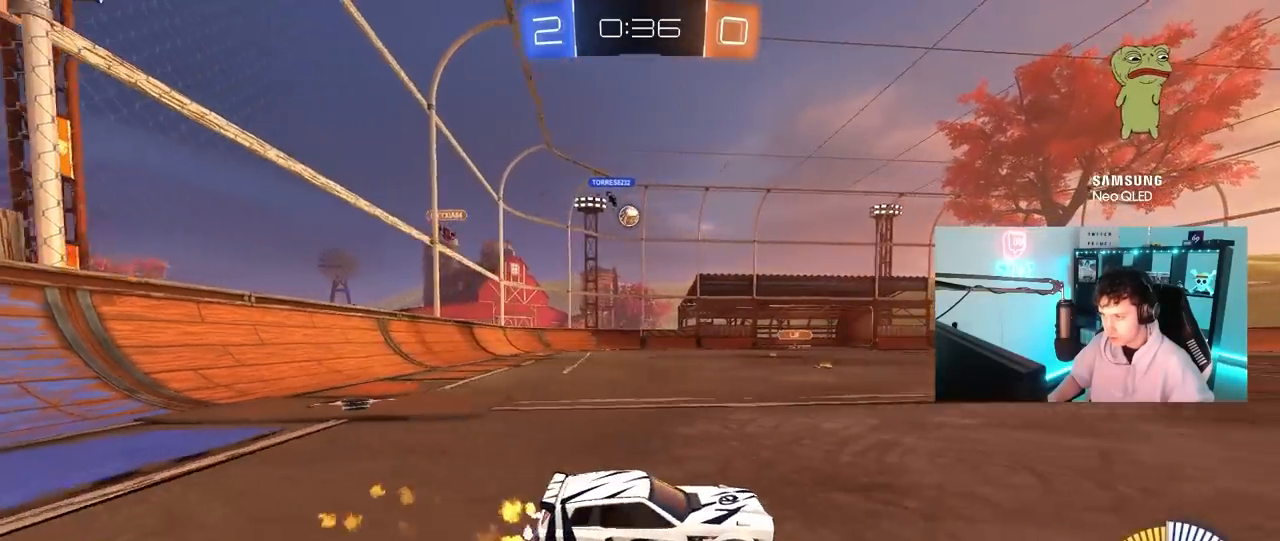
{"keys": ["a", "w"], "mouse": [], "mouse_move": "still", "events": [[333, "mouse_left", "up"]]}
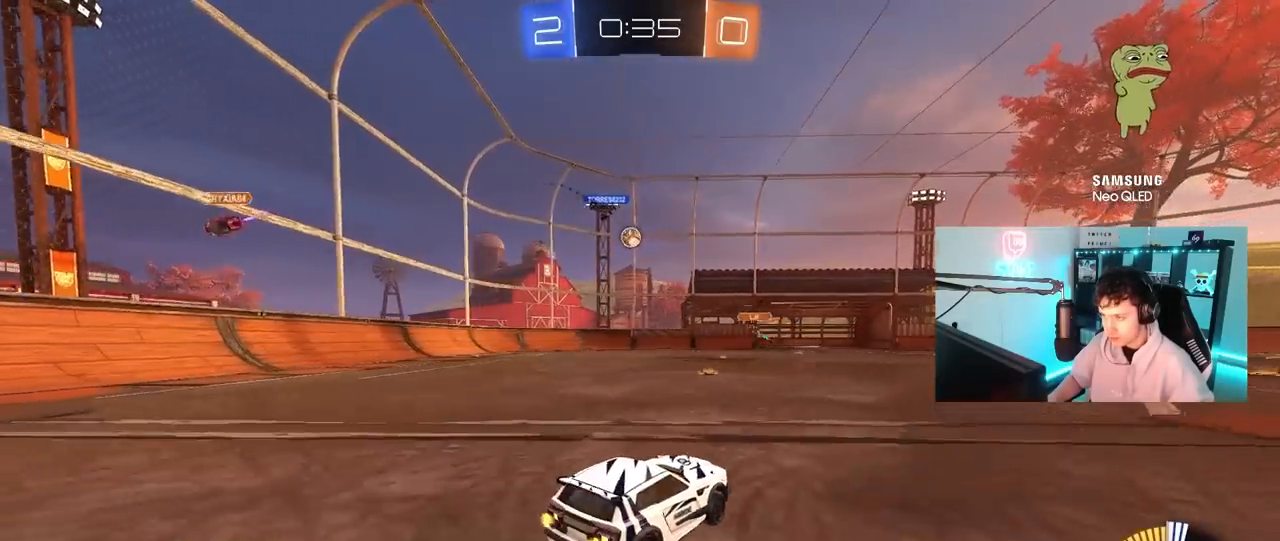
{"keys": ["w"], "mouse": [], "mouse_move": "still", "events": [[67, "w", "up"], [200, "w", "down"], [333, "a", "up"]]}
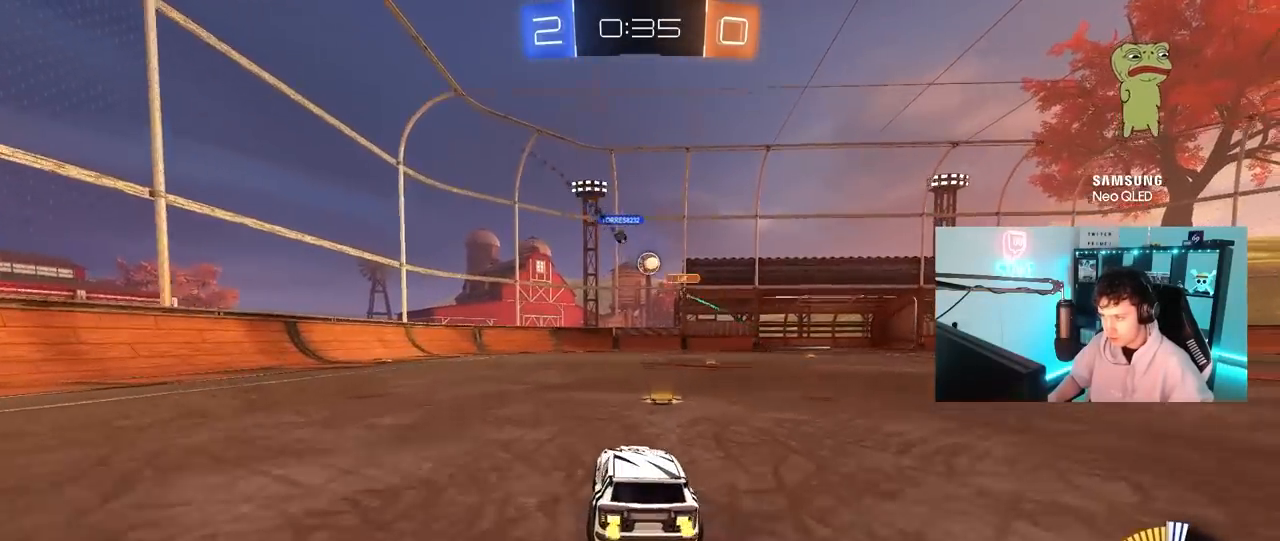
{"keys": ["a", "shift"], "mouse": [], "mouse_move": "still", "events": [[117, "d", "down"], [267, "d", "up"], [317, "a", "down"], [367, "w", "up"], [450, "s", "down"], [450, "shift", "down"], [500, "s", "up"]]}
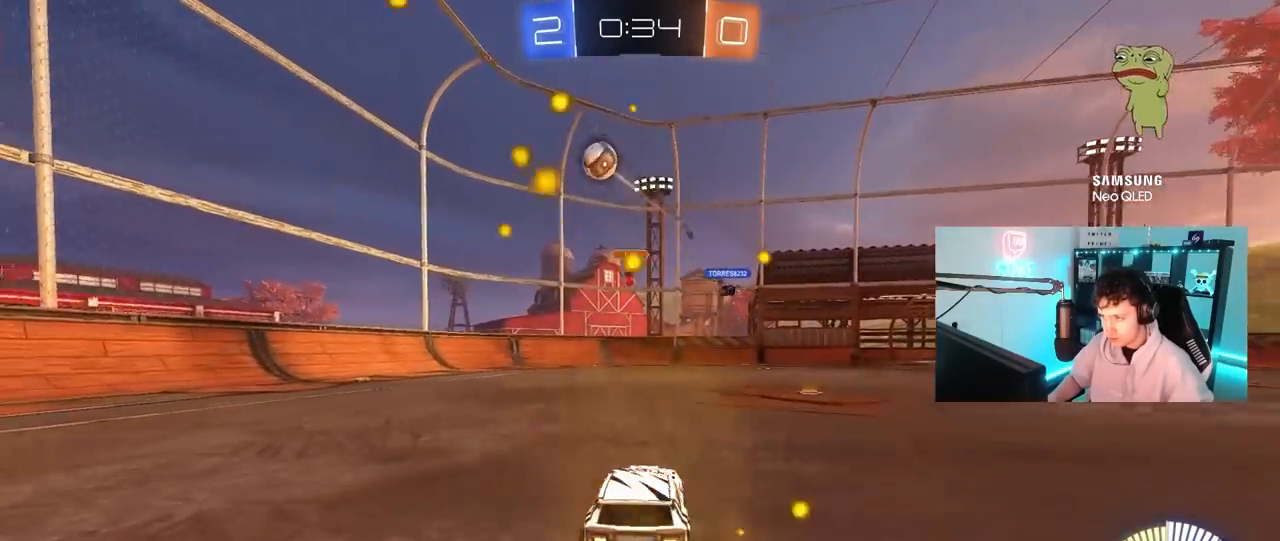
{"keys": ["a", "w"], "mouse": ["left"], "mouse_move": "still", "events": [[100, "shift", "up"], [183, "w", "down"], [283, "mouse_left", "down"]]}
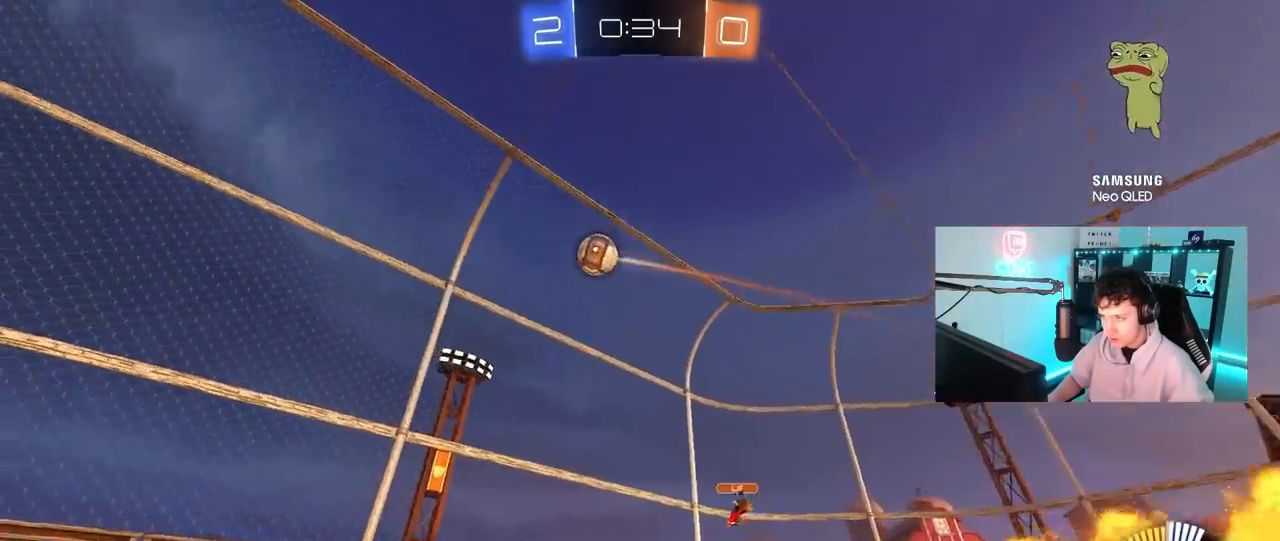
{"keys": ["a", "w"], "mouse": ["left"], "mouse_move": "still", "events": [[17, "space", "down"], [150, "space", "up"]]}
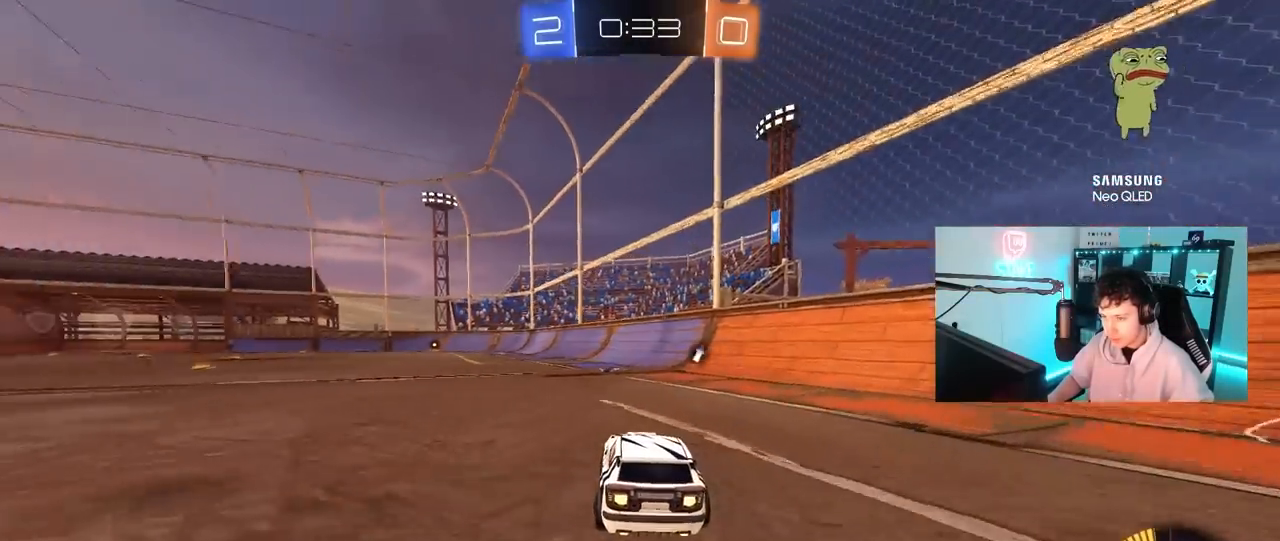
{"keys": ["a", "s", "shift", "space"], "mouse": [], "mouse_move": "up", "events": [[167, "a", "up"], [167, "mouse_right", "down"], [267, "a", "down"], [267, "mouse_right", "up"], [267, "shift", "down"], [317, "mouse_right", "down"], [350, "s", "down"], [350, "w", "up"], [400, "space", "down"], [450, "mouse_left", "up"], [500, "mouse_right", "up"]]}
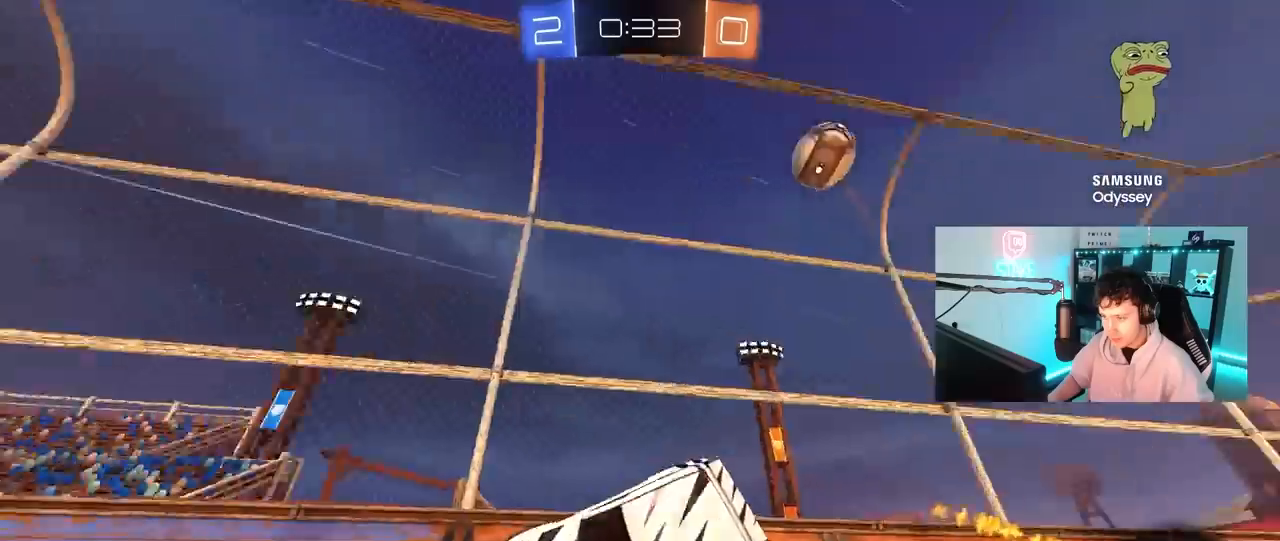
{"keys": ["a", "s", "shift"], "mouse": [], "mouse_move": "still", "events": [[100, "space", "up"], [133, "s", "up"], [283, "s", "down"]]}
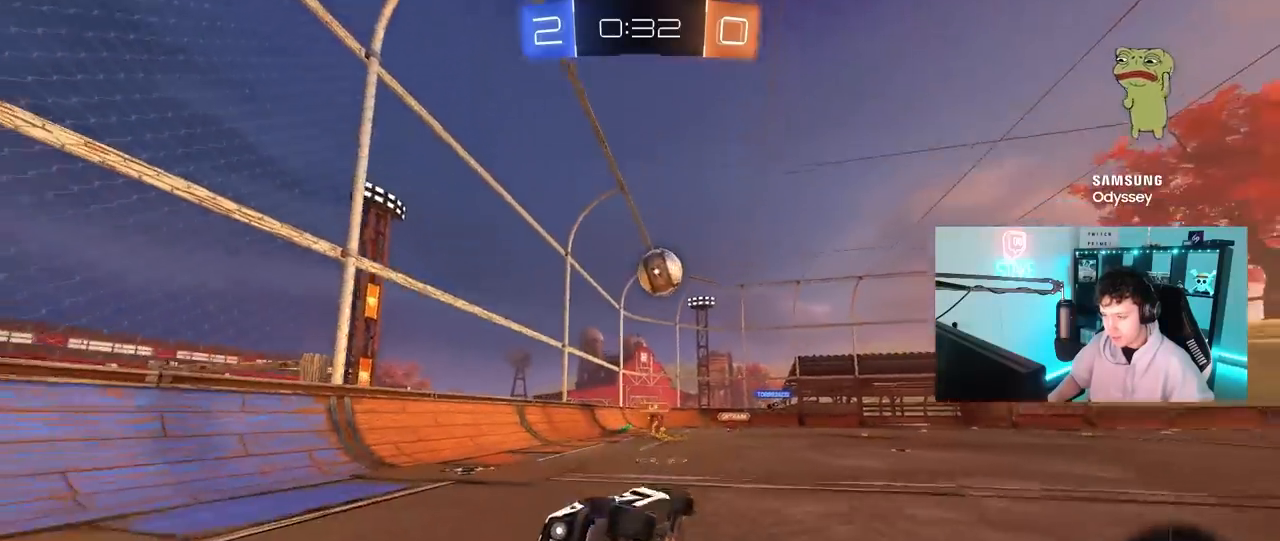
{"keys": ["d", "w"], "mouse": [], "mouse_move": "still", "events": [[17, "s", "up"], [67, "shift", "up"], [117, "a", "up"], [300, "w", "down"], [433, "d", "down"]]}
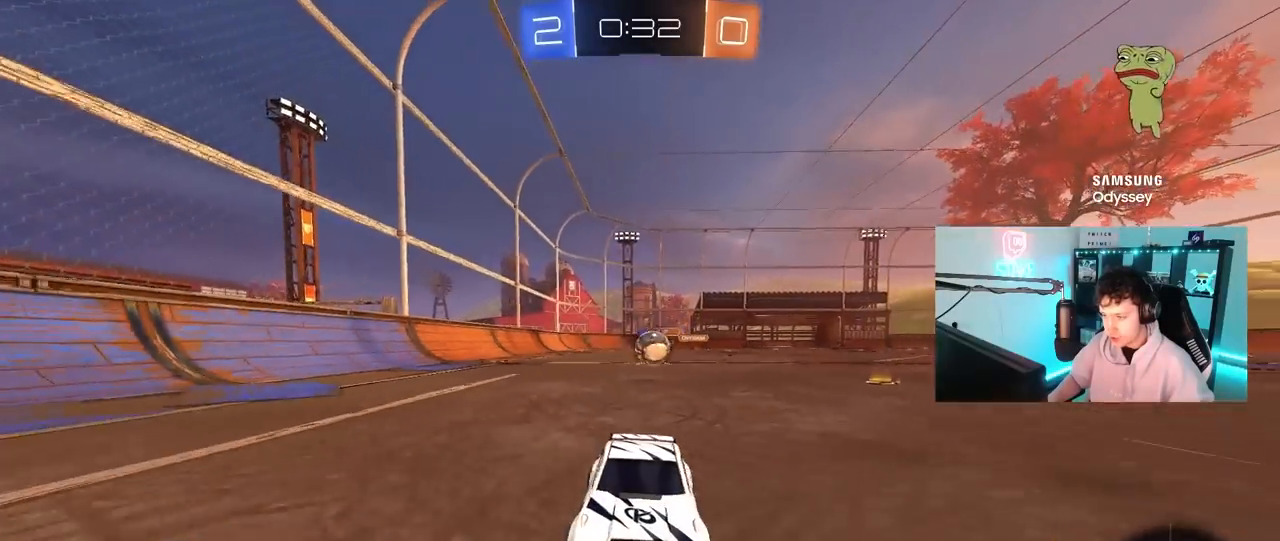
{"keys": ["w"], "mouse": [], "mouse_move": "still", "events": [[83, "d", "up"], [167, "d", "down"], [367, "a", "down"], [367, "d", "up"], [417, "mouse_left", "down"], [450, "a", "up"], [500, "mouse_left", "up"]]}